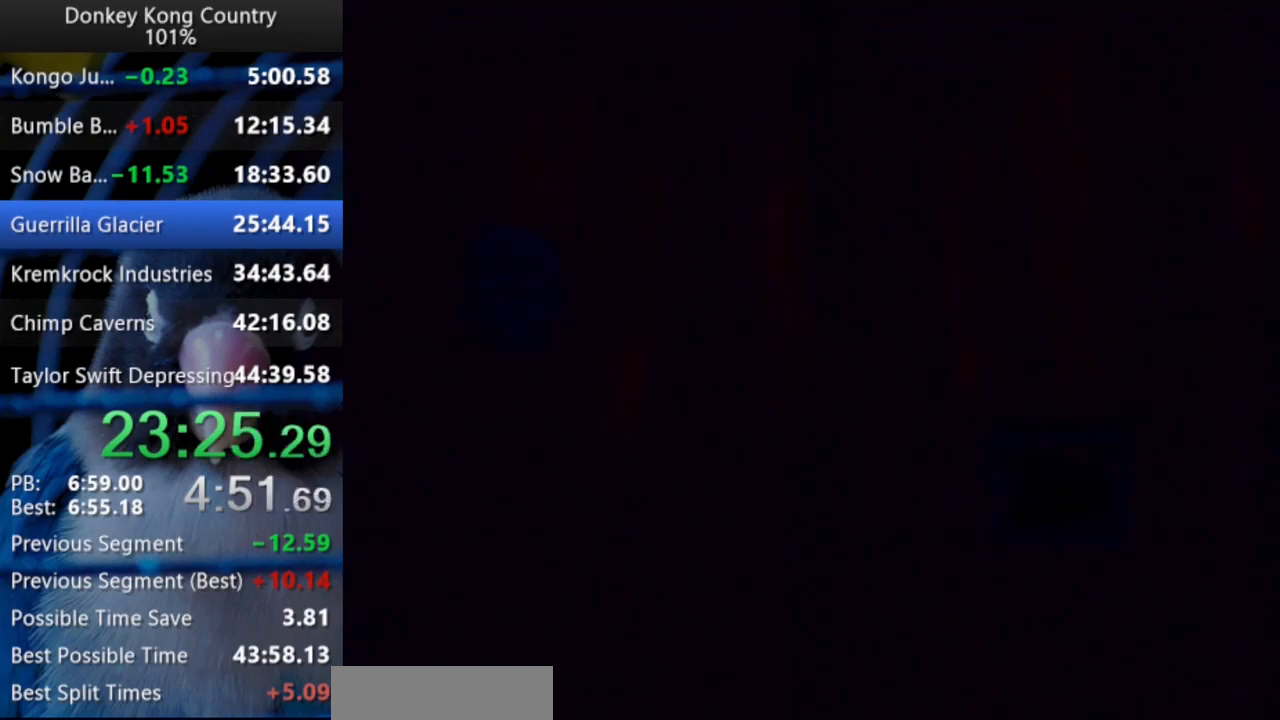
Gameplay with a controller (Nintendo layout); each line is a JSON object with the inputs held at the frame after it. "events" lists button and stick changes between this image and that frame as [ms after this image, input, new state], when the widget could be followed in between. Not read: L3 R3 START.
{"buttons": ["DPAD_UP", "DPAD_RIGHT"], "events": [[183, "DPAD_UP", "down"], [483, "Y", "up"]]}
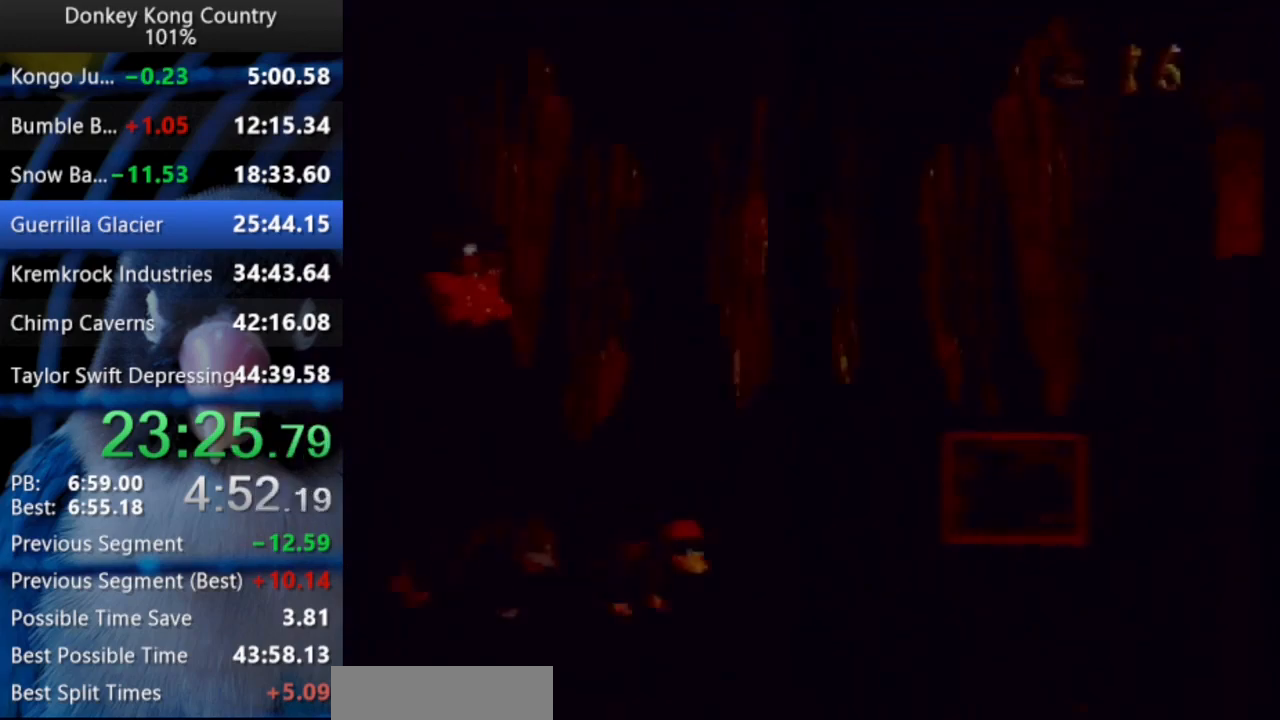
{"buttons": ["Y", "DPAD_UP", "DPAD_RIGHT"], "events": [[17, "Y", "down"], [367, "B", "down"], [383, "X", "down"], [433, "X", "up"], [450, "B", "up"]]}
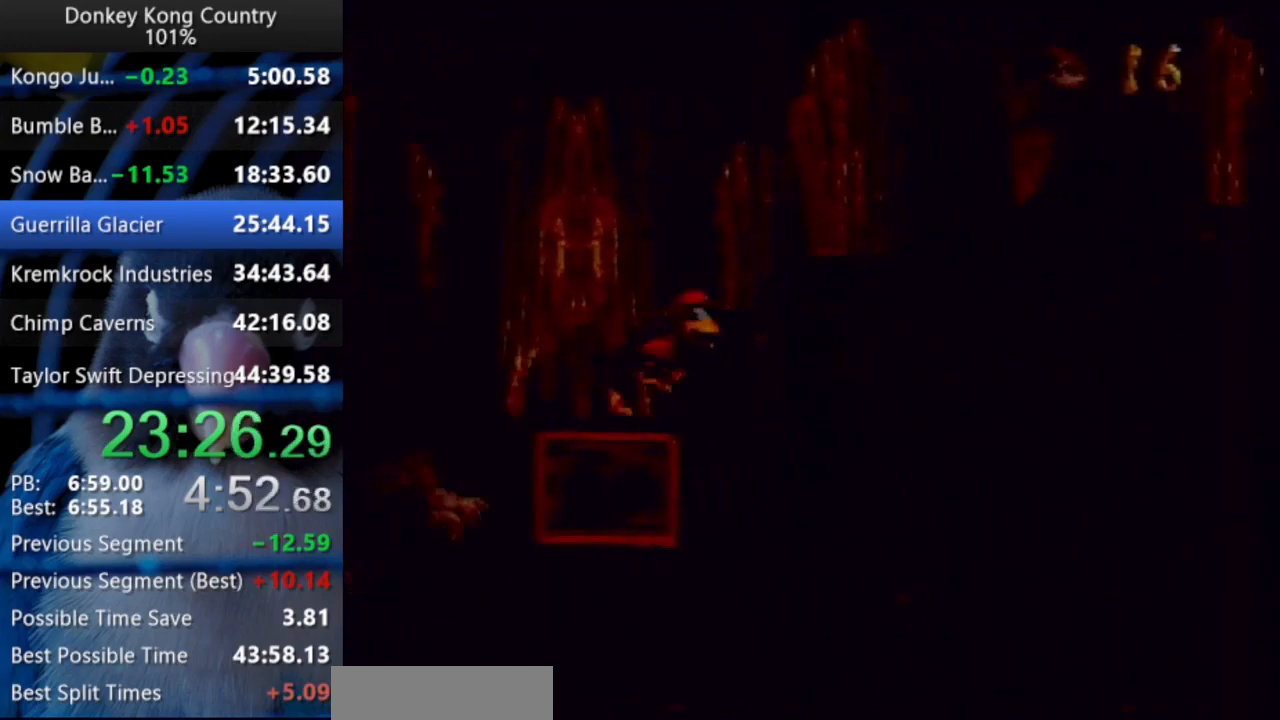
{"buttons": ["Y", "DPAD_UP", "DPAD_RIGHT"], "events": [[433, "Y", "up"], [450, "Y", "down"]]}
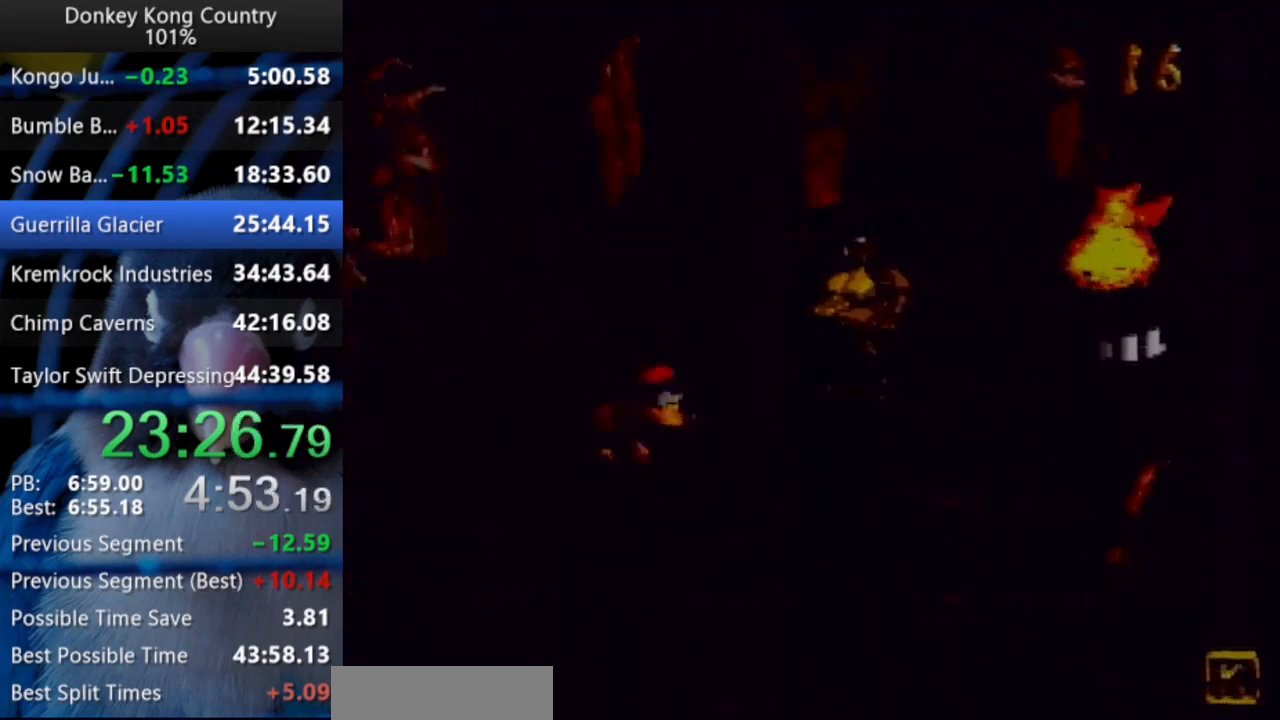
{"buttons": ["B", "X", "Y", "DPAD_UP", "DPAD_RIGHT"], "events": [[450, "B", "down"], [450, "X", "down"]]}
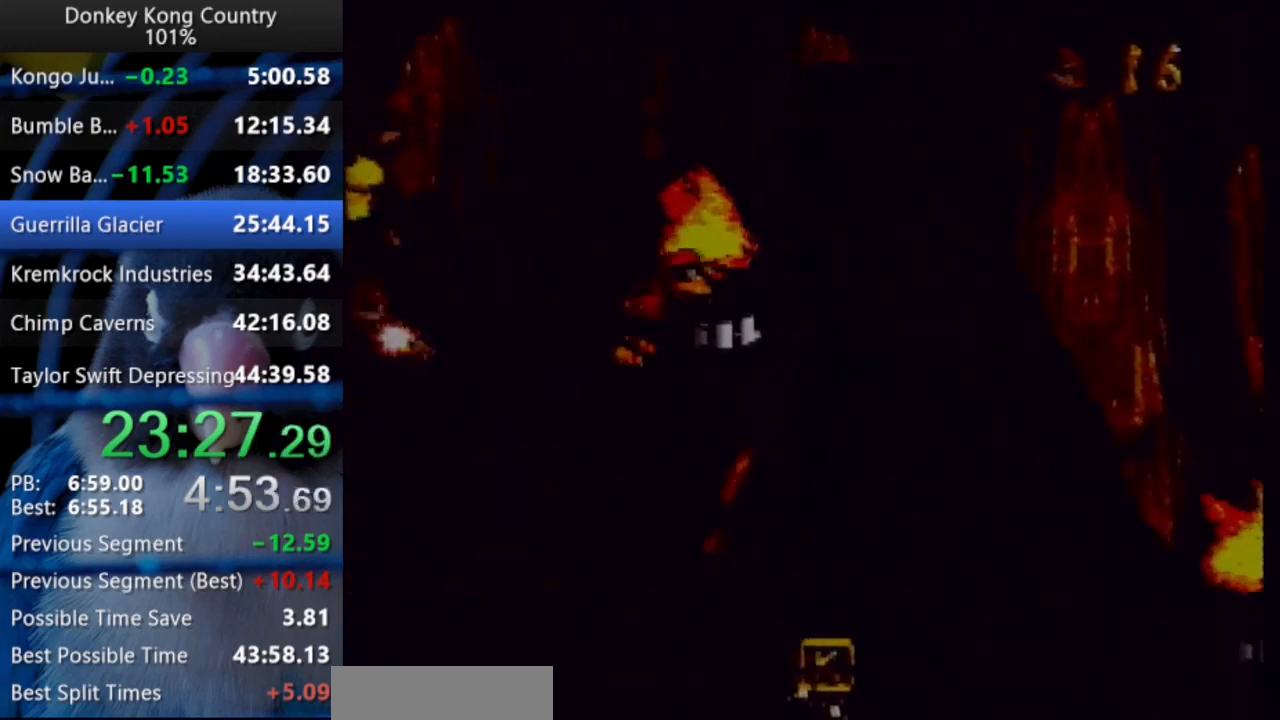
{"buttons": ["Y", "DPAD_UP", "DPAD_RIGHT"], "events": [[217, "DPAD_UP", "up"], [317, "DPAD_UP", "down"], [467, "B", "up"], [467, "X", "up"]]}
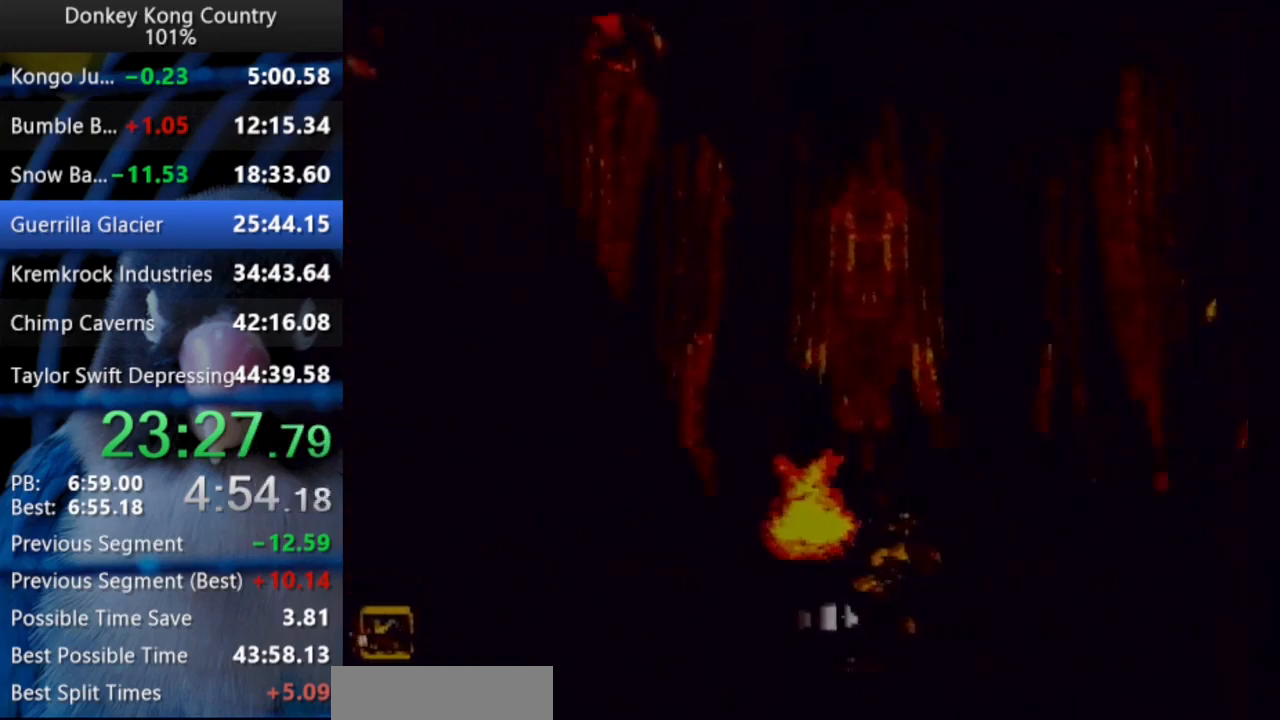
{"buttons": ["Y", "DPAD_RIGHT"], "events": [[117, "DPAD_UP", "up"], [233, "DPAD_RIGHT", "up"], [250, "DPAD_LEFT", "down"], [350, "DPAD_UP", "down"], [367, "DPAD_LEFT", "up"], [367, "DPAD_RIGHT", "down"], [383, "DPAD_UP", "up"]]}
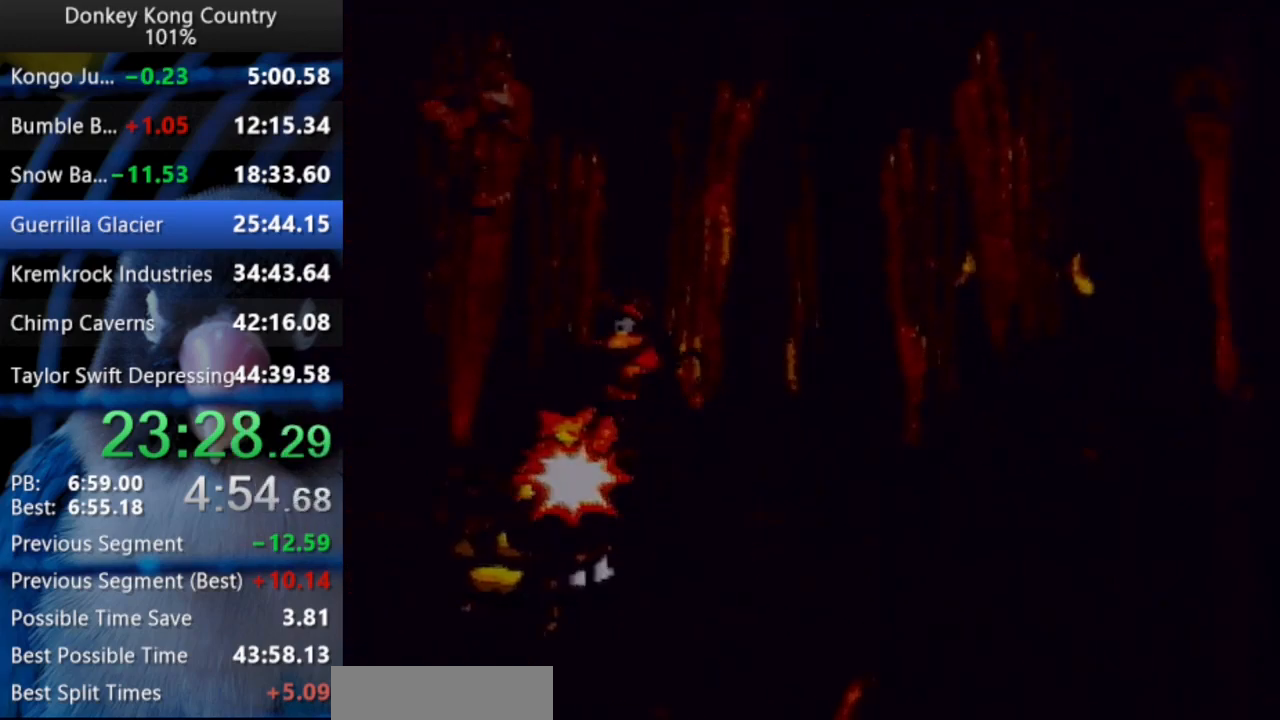
{"buttons": ["Y", "DPAD_UP", "DPAD_RIGHT"], "events": [[33, "DPAD_UP", "down"], [283, "Y", "up"], [300, "DPAD_UP", "up"], [300, "Y", "down"], [417, "DPAD_UP", "down"]]}
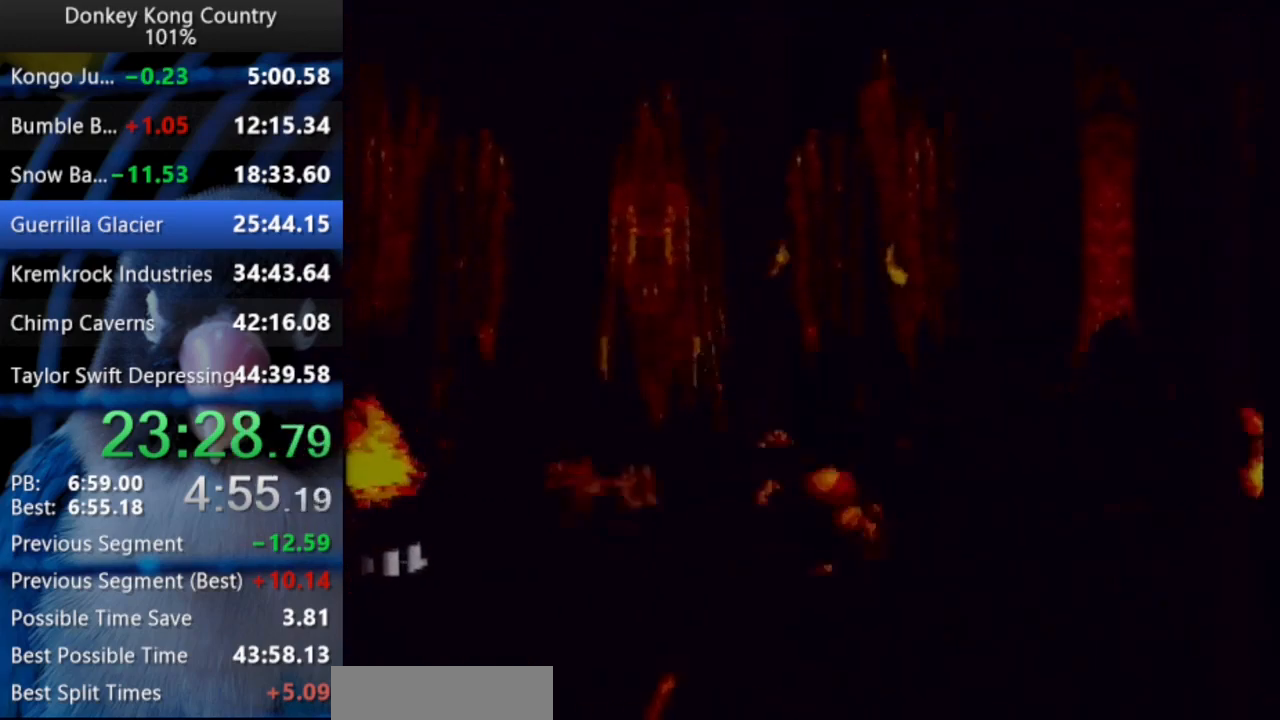
{"buttons": ["B", "X", "Y", "DPAD_UP", "DPAD_RIGHT"], "events": [[367, "B", "down"], [383, "X", "down"]]}
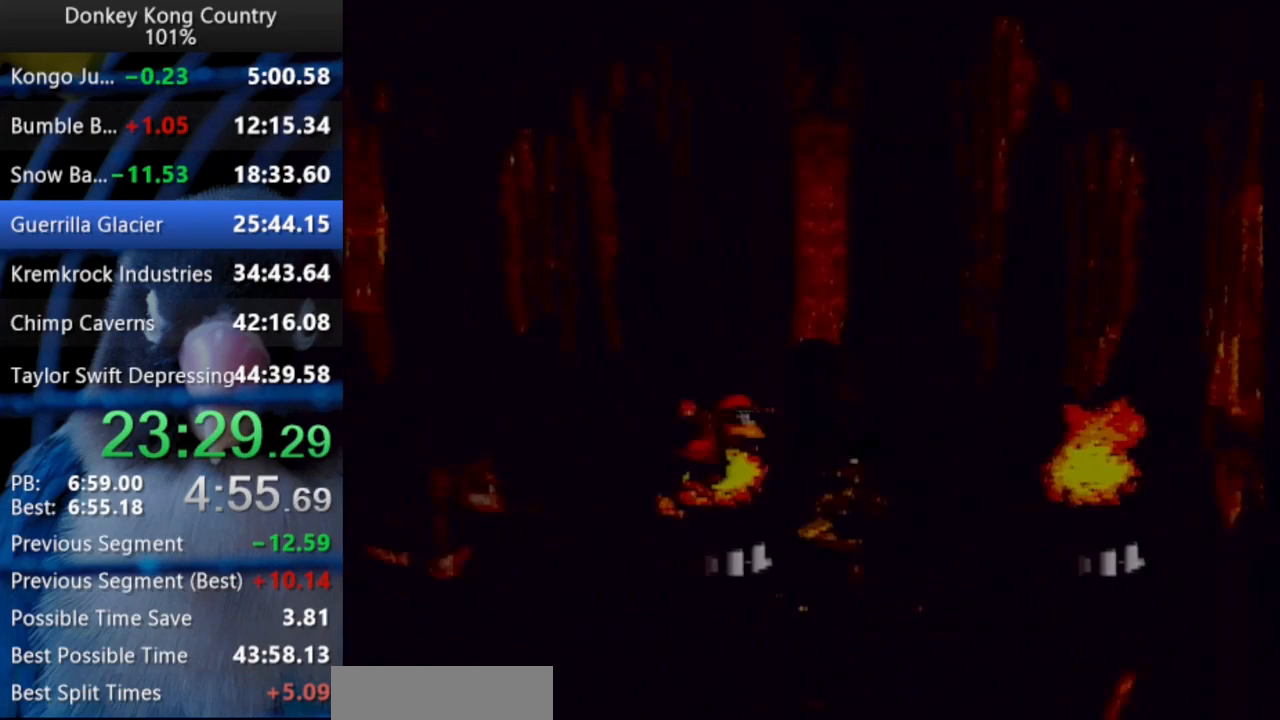
{"buttons": ["Y", "DPAD_UP", "DPAD_RIGHT"], "events": [[450, "B", "up"], [450, "X", "up"]]}
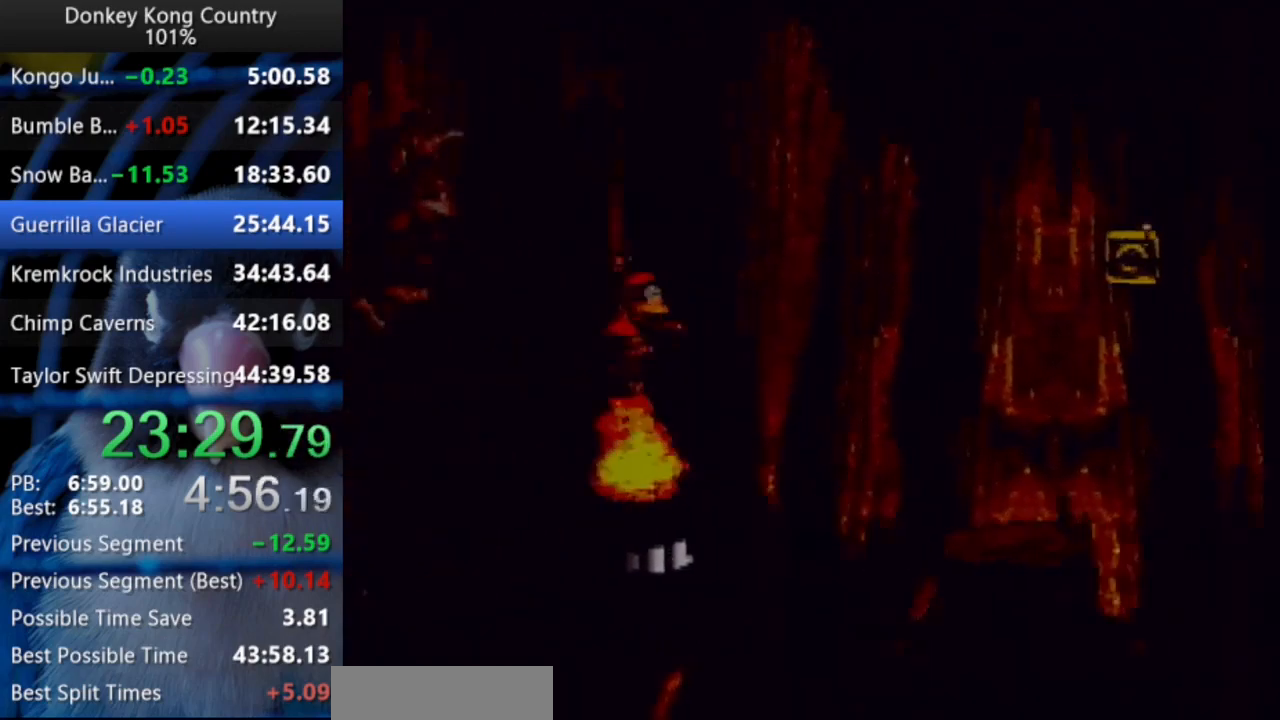
{"buttons": ["Y", "DPAD_UP", "DPAD_RIGHT"], "events": [[383, "Y", "up"], [417, "Y", "down"]]}
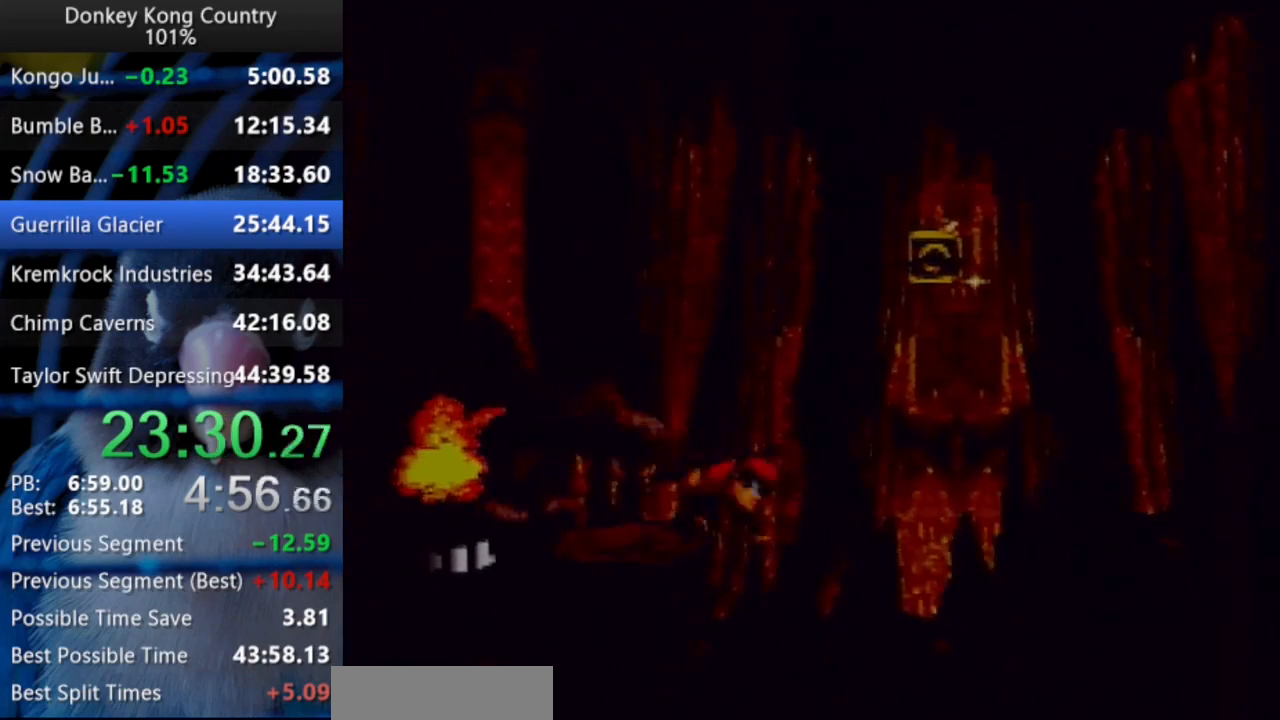
{"buttons": ["B", "X", "Y", "DPAD_UP", "DPAD_RIGHT"], "events": [[350, "B", "down"], [400, "X", "down"]]}
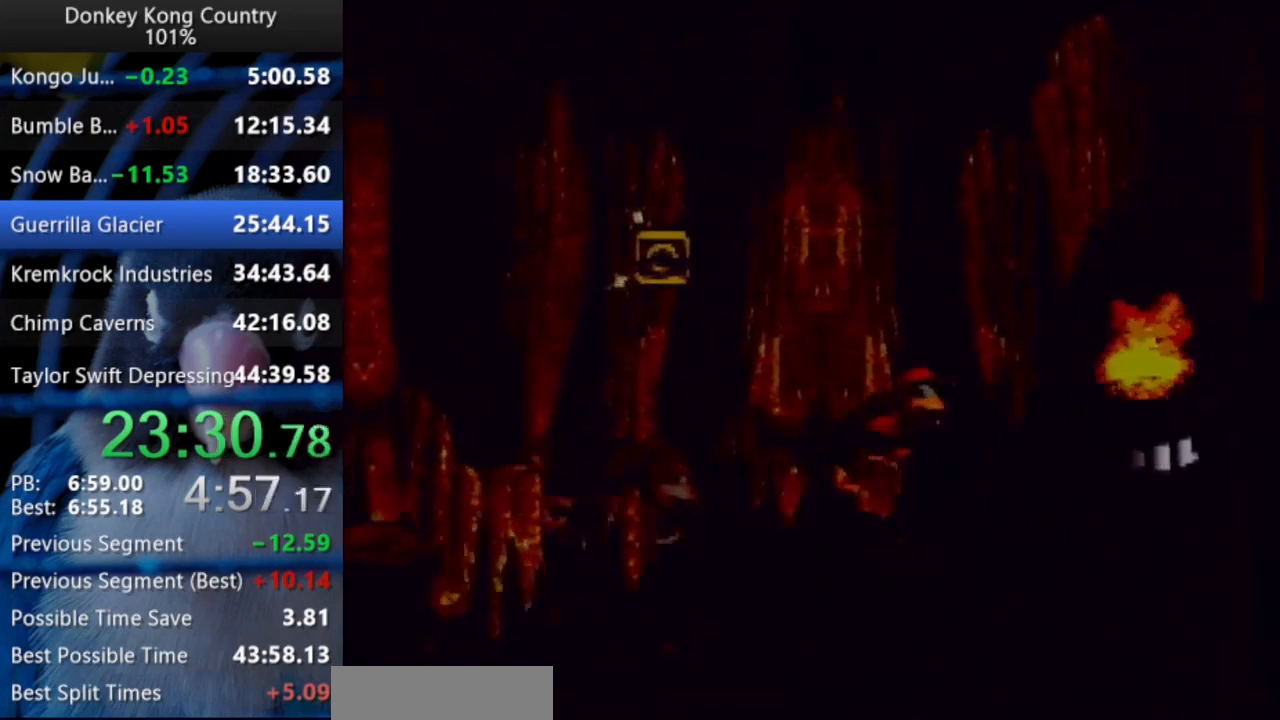
{"buttons": ["Y", "DPAD_UP", "DPAD_RIGHT"], "events": [[133, "X", "up"], [150, "B", "up"], [367, "Y", "up"], [400, "Y", "down"], [467, "Y", "up"], [483, "Y", "down"]]}
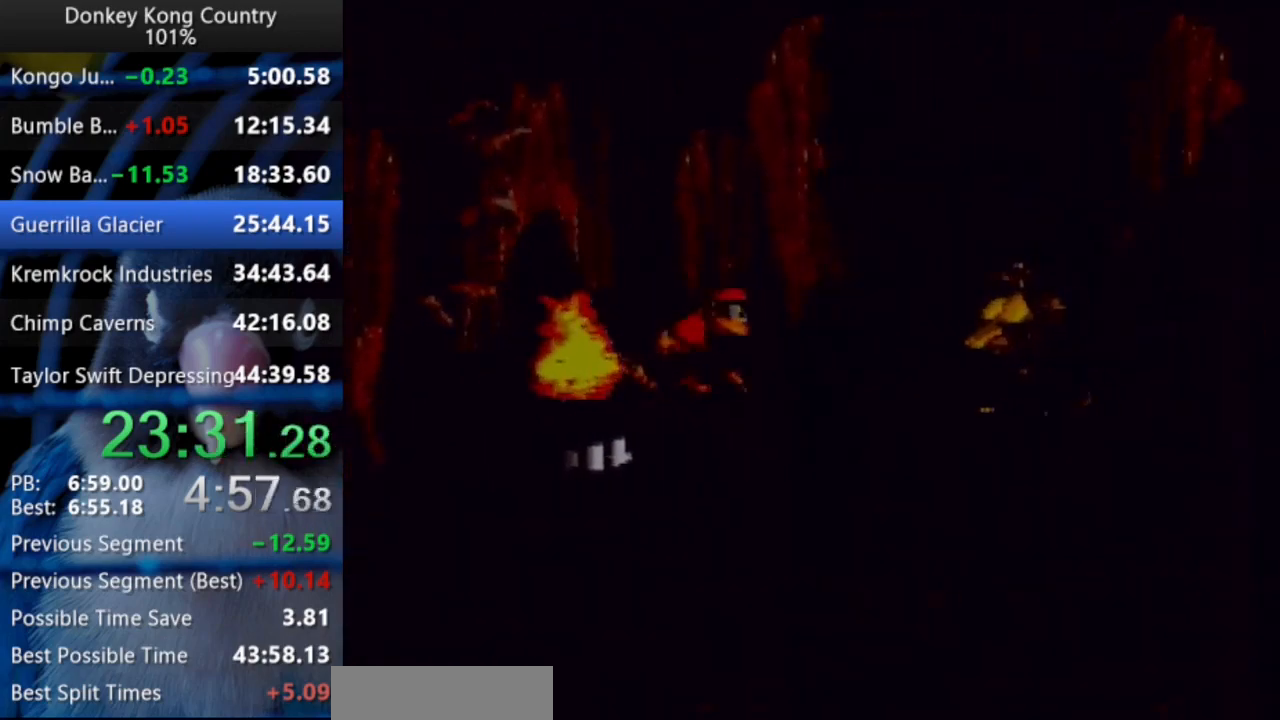
{"buttons": ["B", "X", "Y", "DPAD_RIGHT"], "events": [[33, "Y", "up"], [83, "Y", "down"], [417, "B", "down"], [433, "X", "down"], [483, "DPAD_UP", "up"]]}
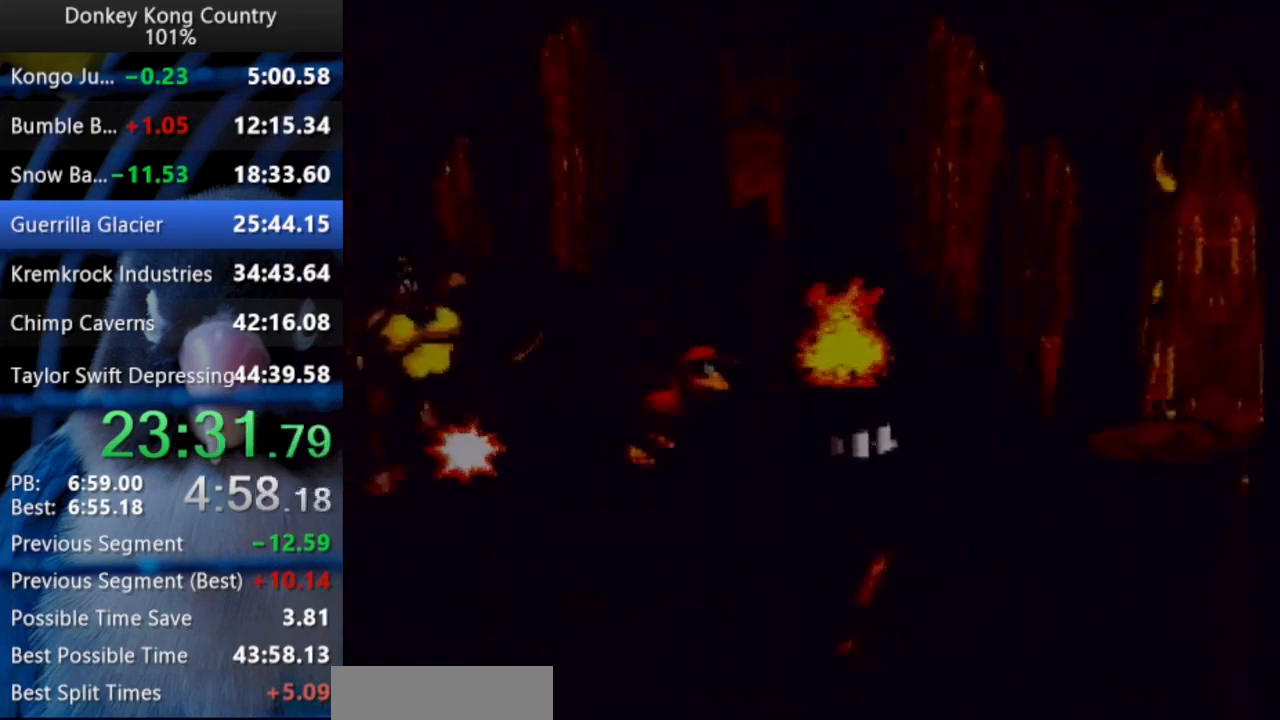
{"buttons": ["Y", "DPAD_UP", "DPAD_RIGHT"], "events": [[17, "X", "up"], [33, "B", "up"], [433, "DPAD_UP", "down"]]}
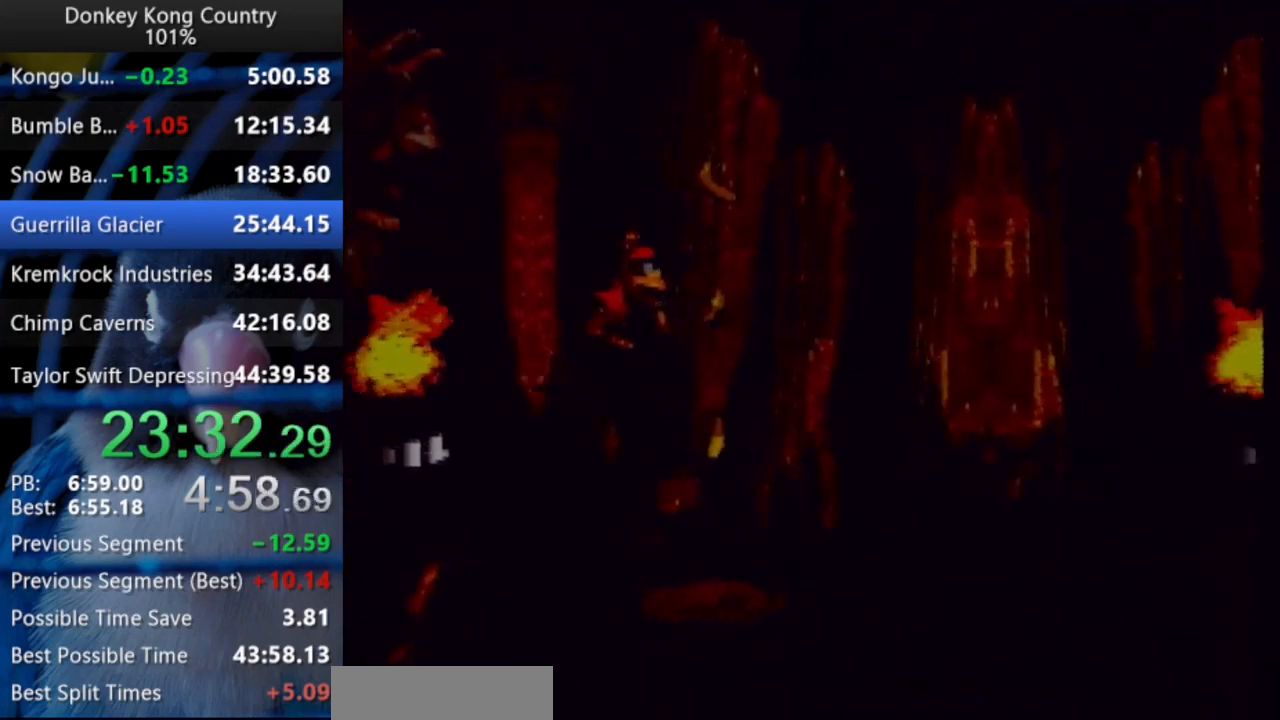
{"buttons": ["B", "X", "Y", "DPAD_UP", "DPAD_RIGHT"], "events": [[133, "Y", "up"], [183, "Y", "down"], [317, "B", "down"], [333, "X", "down"]]}
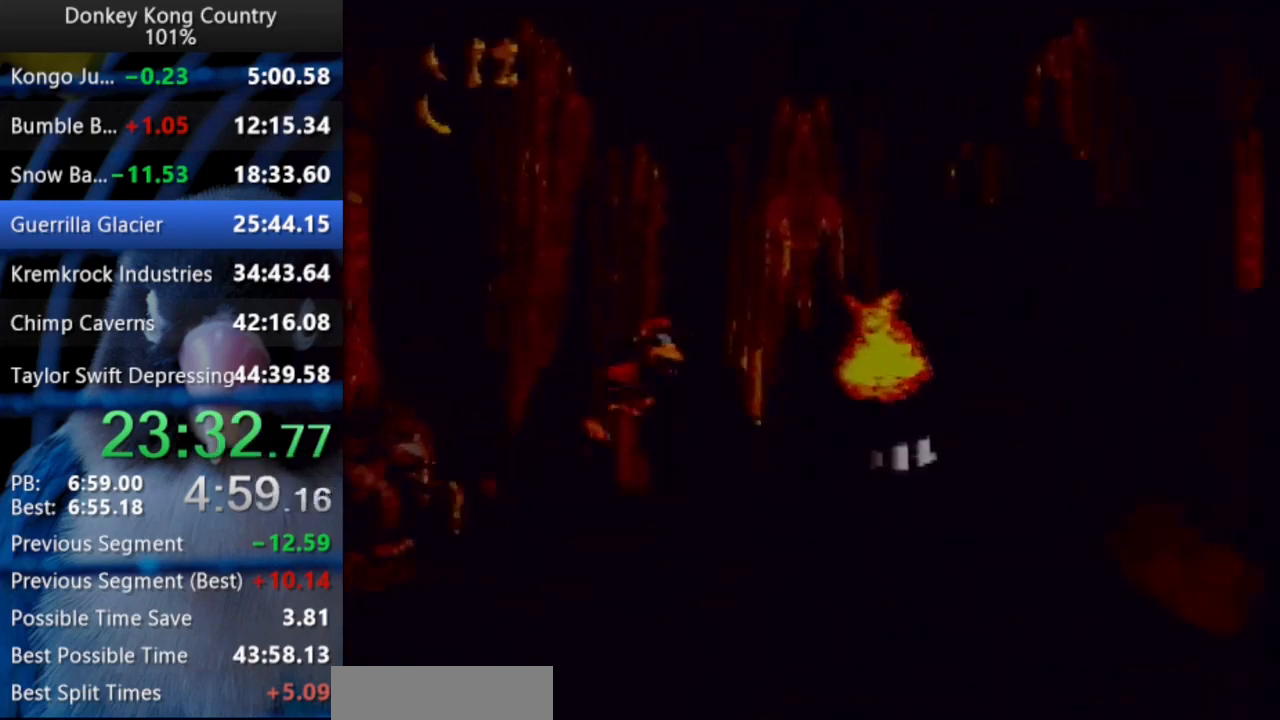
{"buttons": ["B", "X", "Y", "DPAD_UP", "DPAD_RIGHT"], "events": [[167, "B", "up"], [167, "X", "up"], [383, "B", "down"], [400, "X", "down"]]}